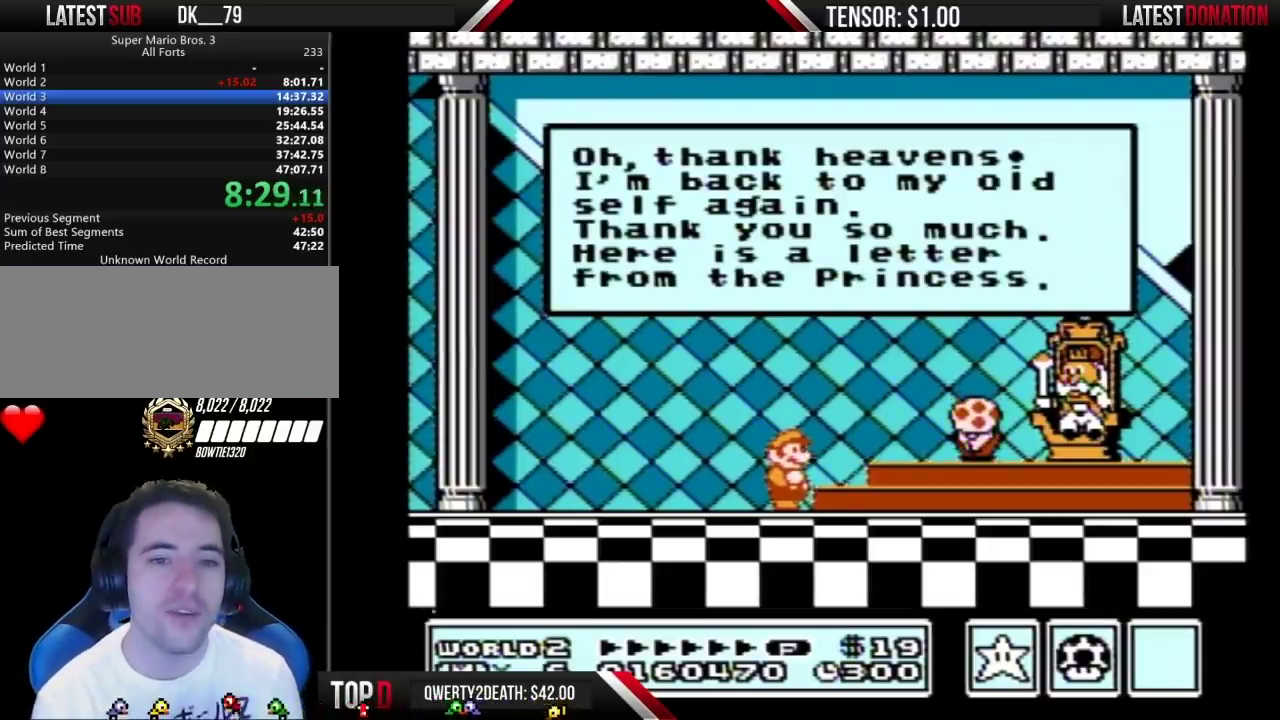
Gameplay with a controller (Nintendo layout); each line is a JSON object with the inputs held at the frame after it. "events" lists button and stick changes between this image and that frame as [ms after this image, input, new state], when the widget could be followed in between. Not read: L3 R3.
{"buttons": ["B"], "events": [[83, "B", "down"], [183, "B", "up"], [267, "B", "down"], [367, "B", "up"], [500, "B", "down"]]}
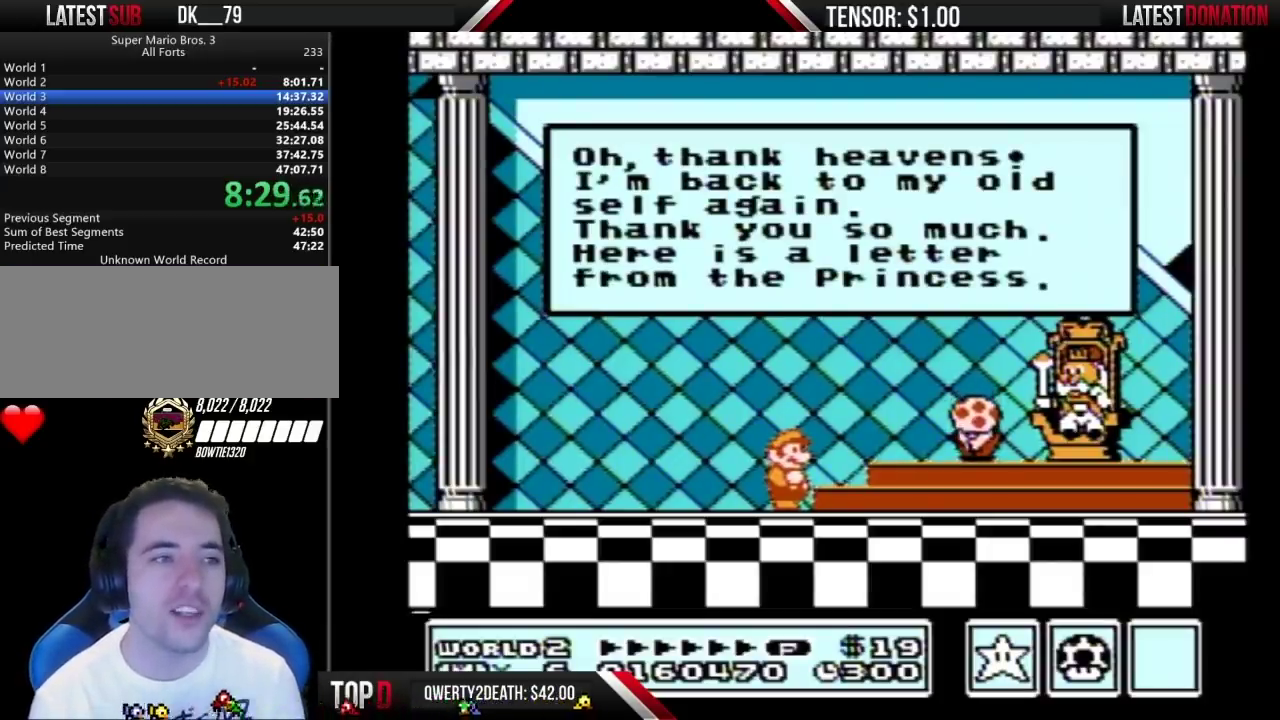
{"buttons": ["A"], "events": [[50, "B", "up"], [183, "B", "down"], [233, "B", "up"], [267, "A", "down"], [333, "A", "up"], [367, "B", "down"], [433, "B", "up"], [467, "A", "down"]]}
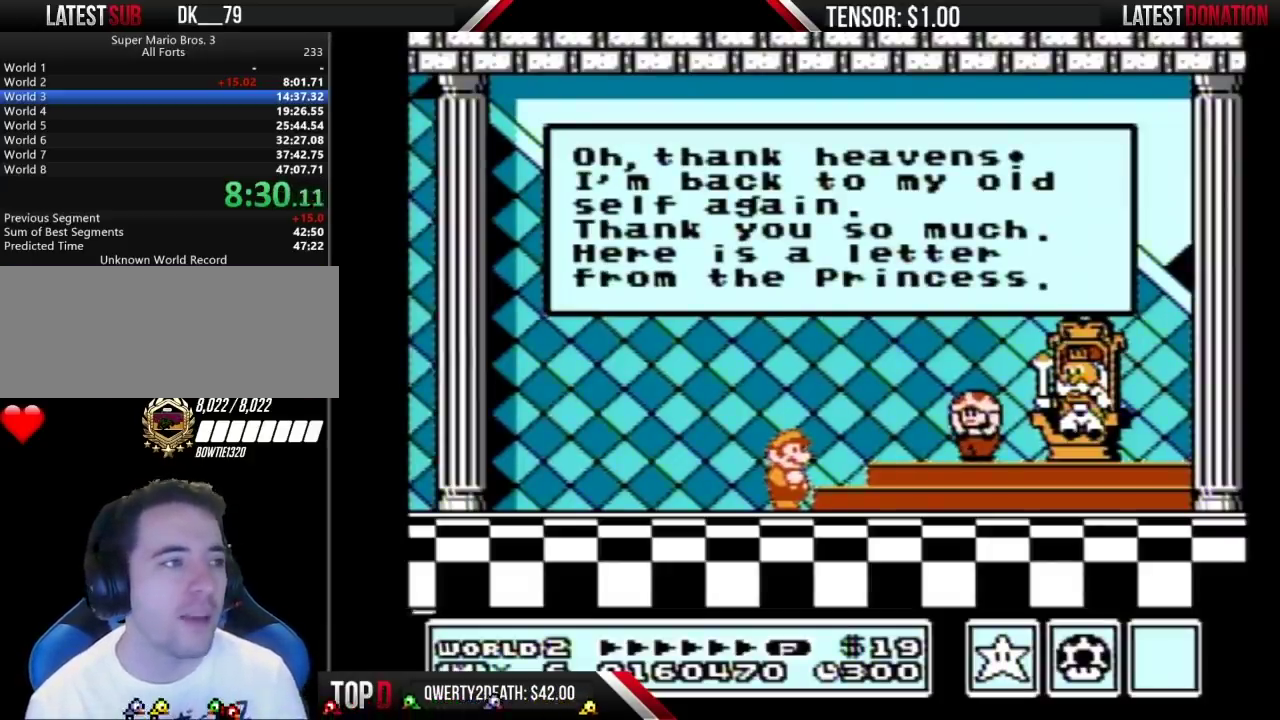
{"buttons": [], "events": [[17, "A", "up"], [333, "A", "down"], [400, "A", "up"]]}
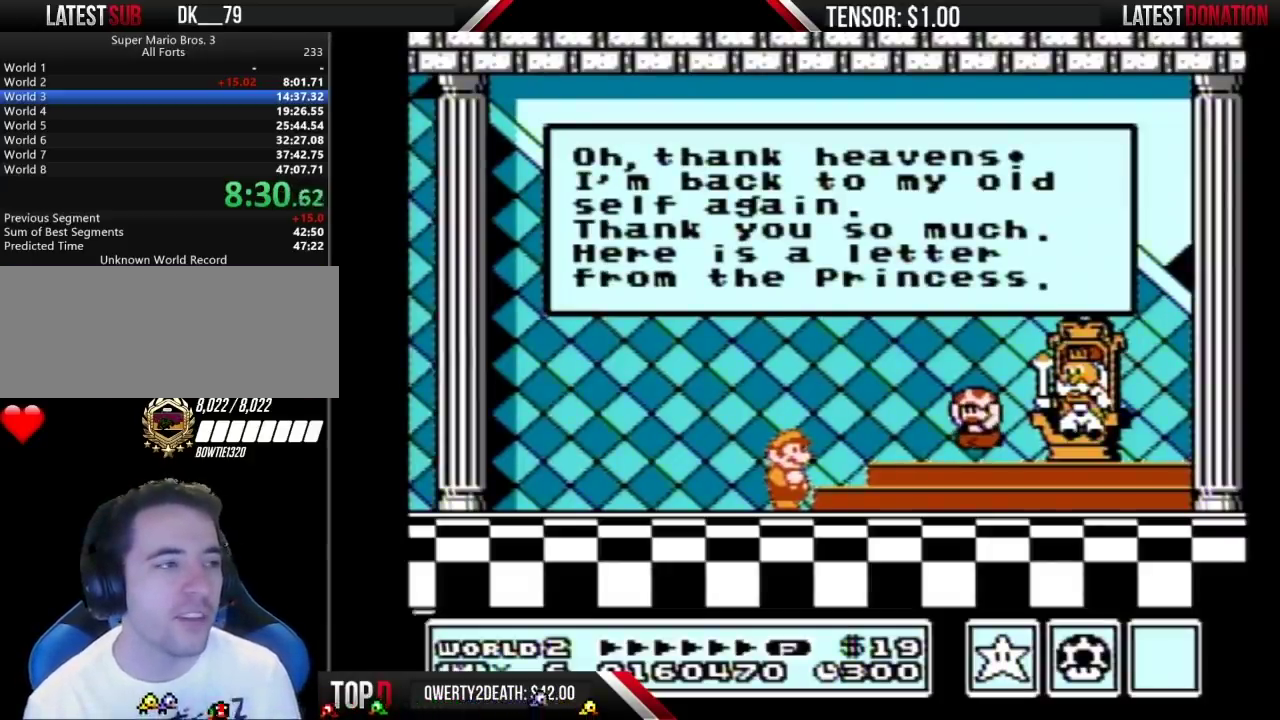
{"buttons": [], "events": [[50, "A", "down"], [150, "A", "up"], [150, "B", "down"], [217, "B", "up"], [250, "A", "down"], [300, "A", "up"], [333, "B", "down"], [400, "B", "up"], [433, "A", "down"], [483, "A", "up"]]}
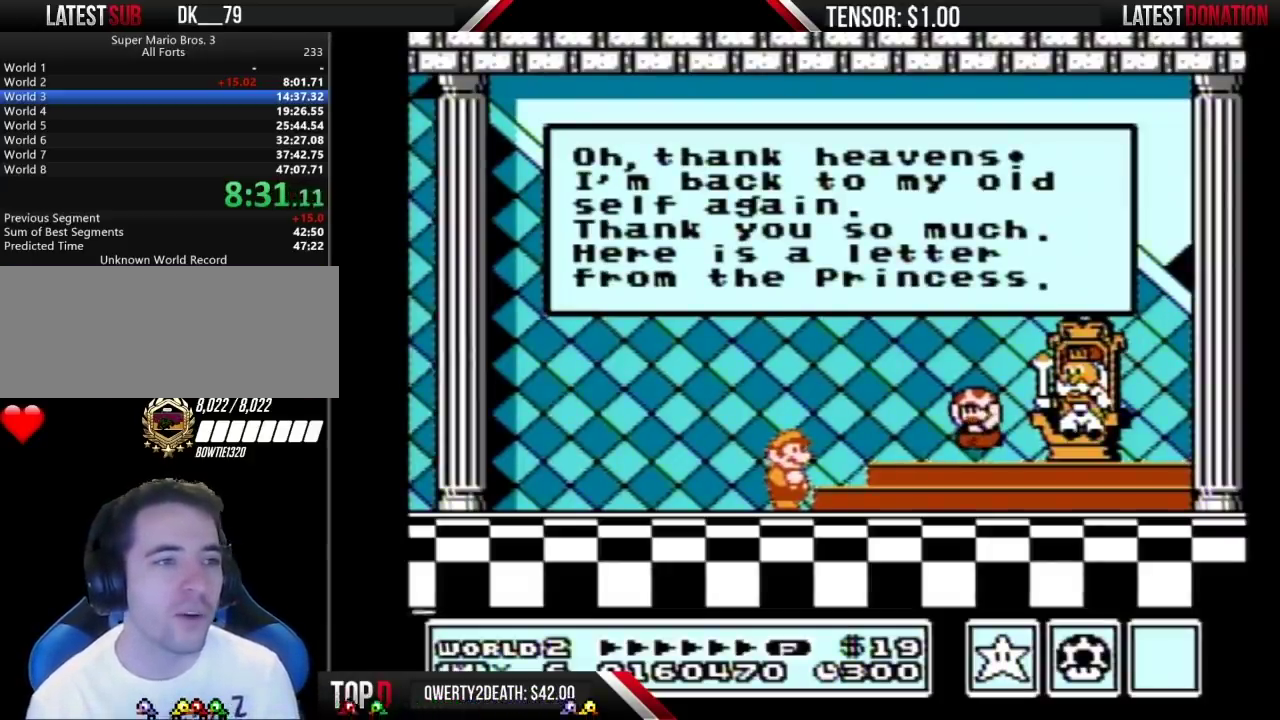
{"buttons": [], "events": [[17, "B", "down"], [83, "A", "down"], [83, "B", "up"], [183, "A", "up"], [250, "A", "down"], [300, "A", "up"], [433, "A", "down"], [483, "A", "up"]]}
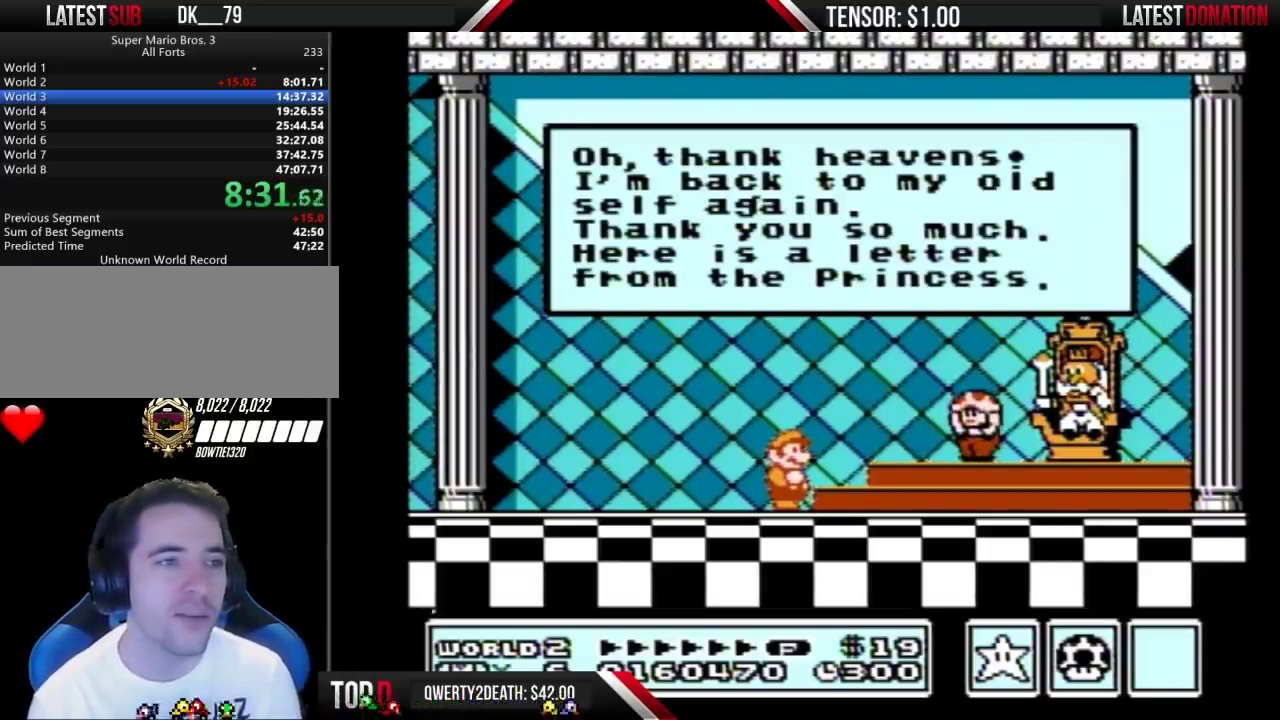
{"buttons": ["A"], "events": [[300, "A", "down"], [400, "A", "up"], [467, "A", "down"]]}
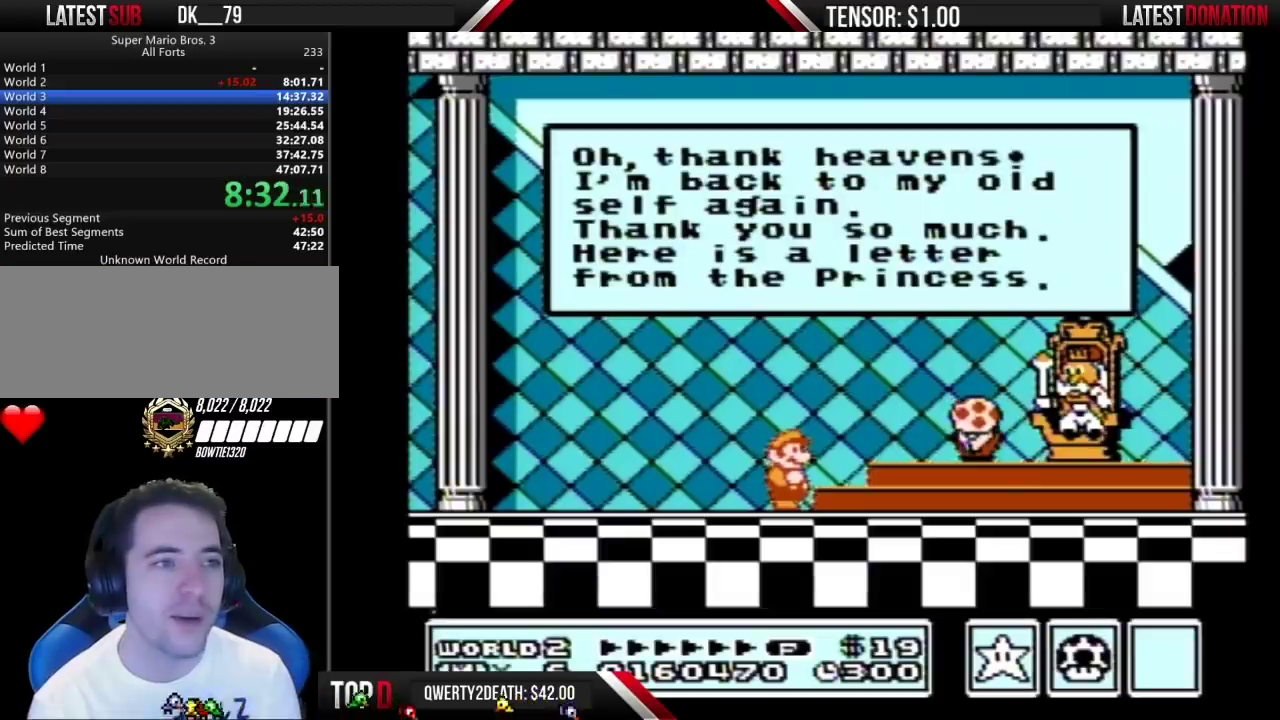
{"buttons": [], "events": [[17, "A", "up"], [83, "A", "down"], [183, "A", "up"], [250, "A", "down"], [300, "A", "up"]]}
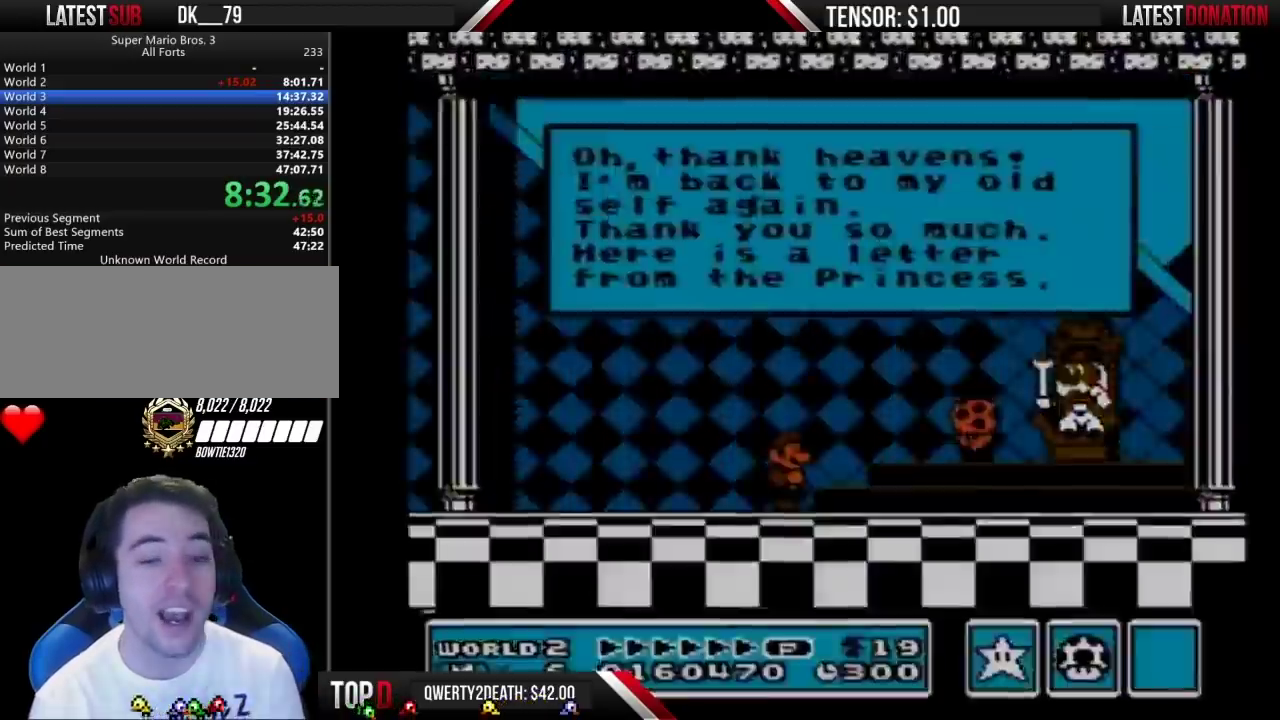
{"buttons": [], "events": []}
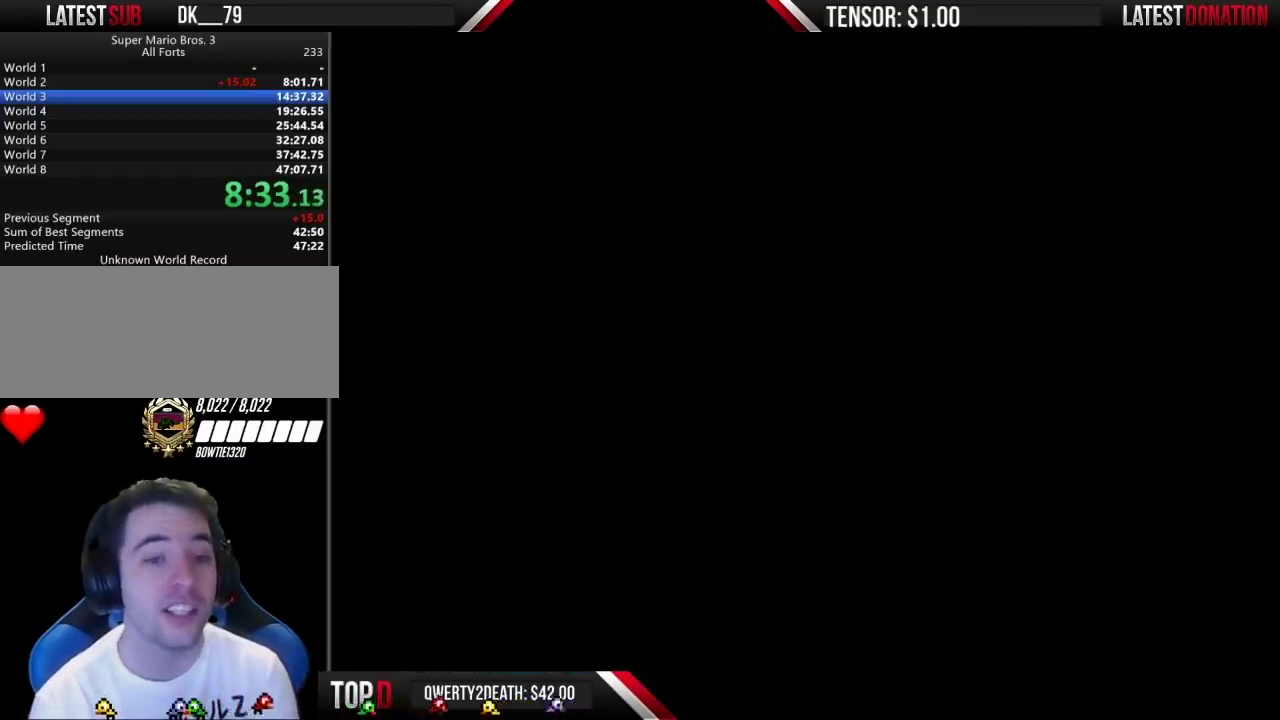
{"buttons": [], "events": []}
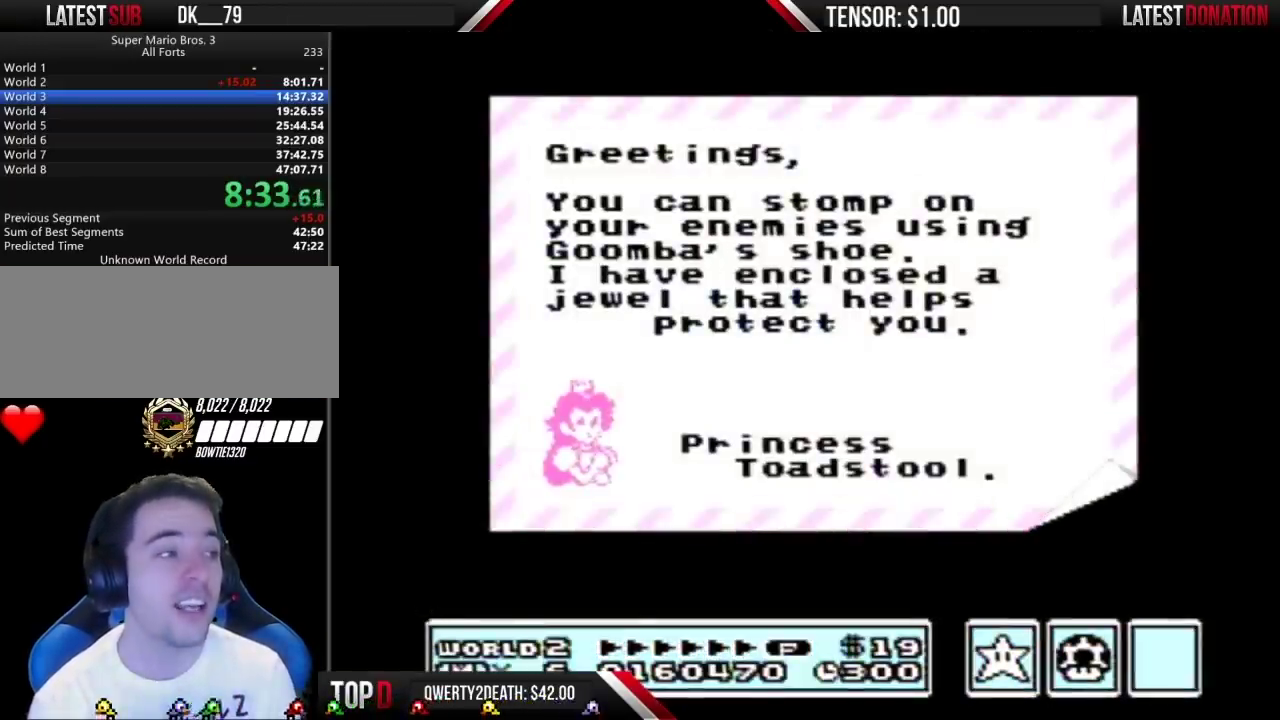
{"buttons": [], "events": [[217, "A", "down"], [467, "A", "up"]]}
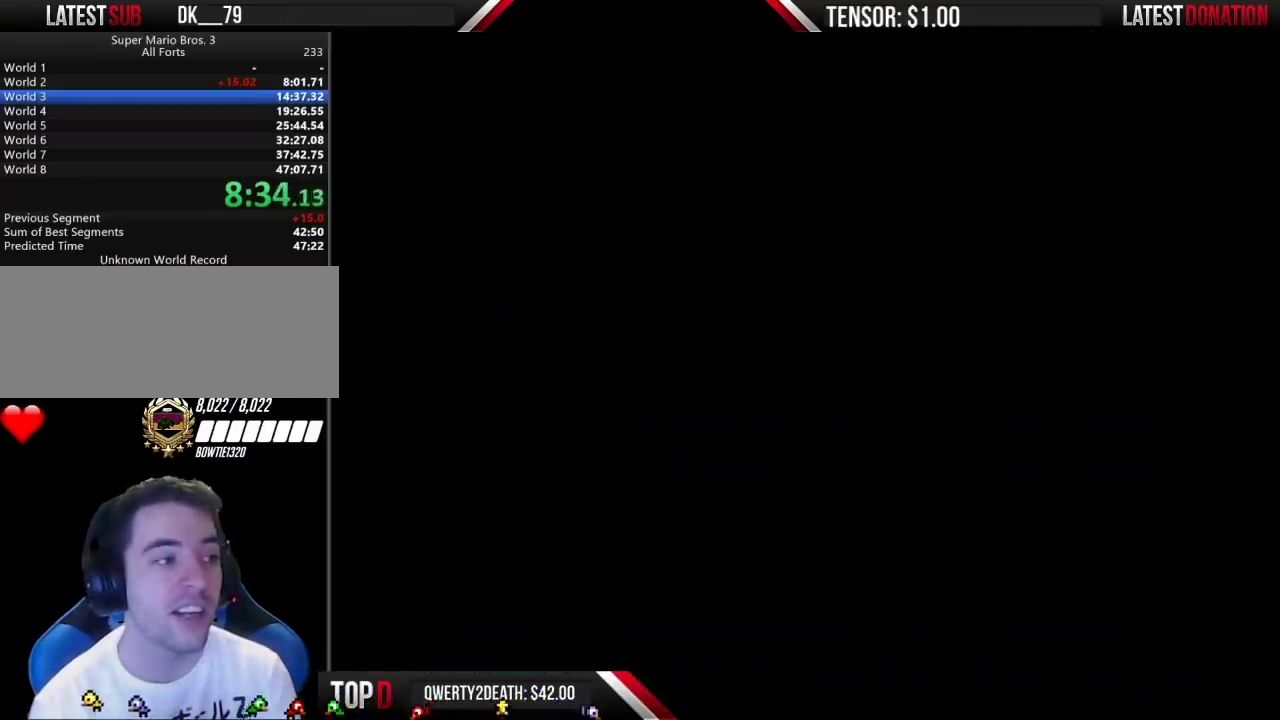
{"buttons": [], "events": [[250, "A", "down"], [333, "A", "up"]]}
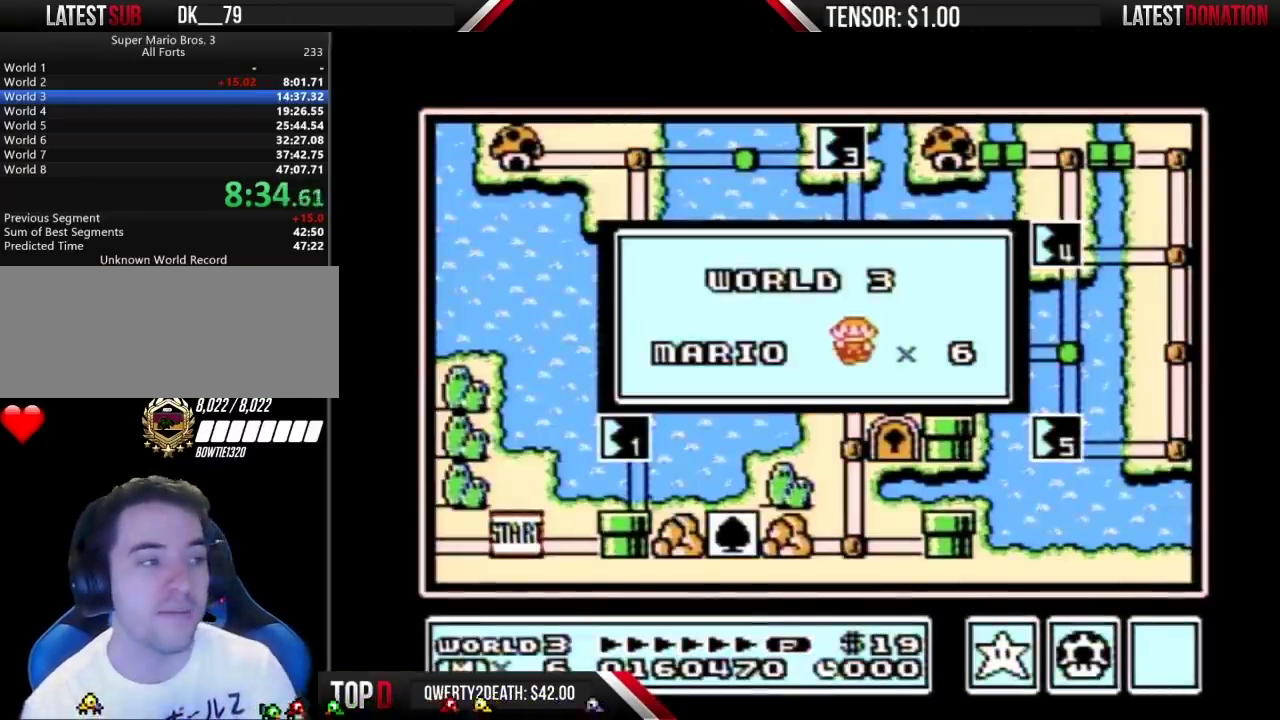
{"buttons": [], "events": []}
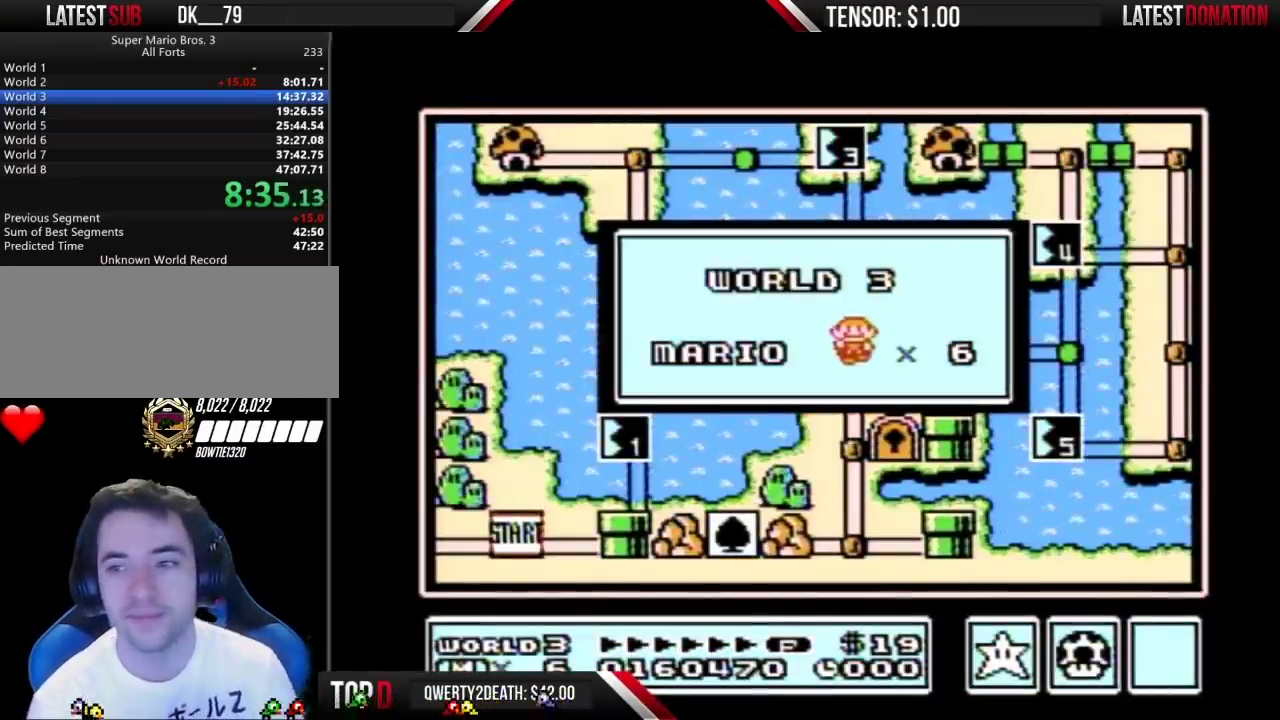
{"buttons": [], "events": []}
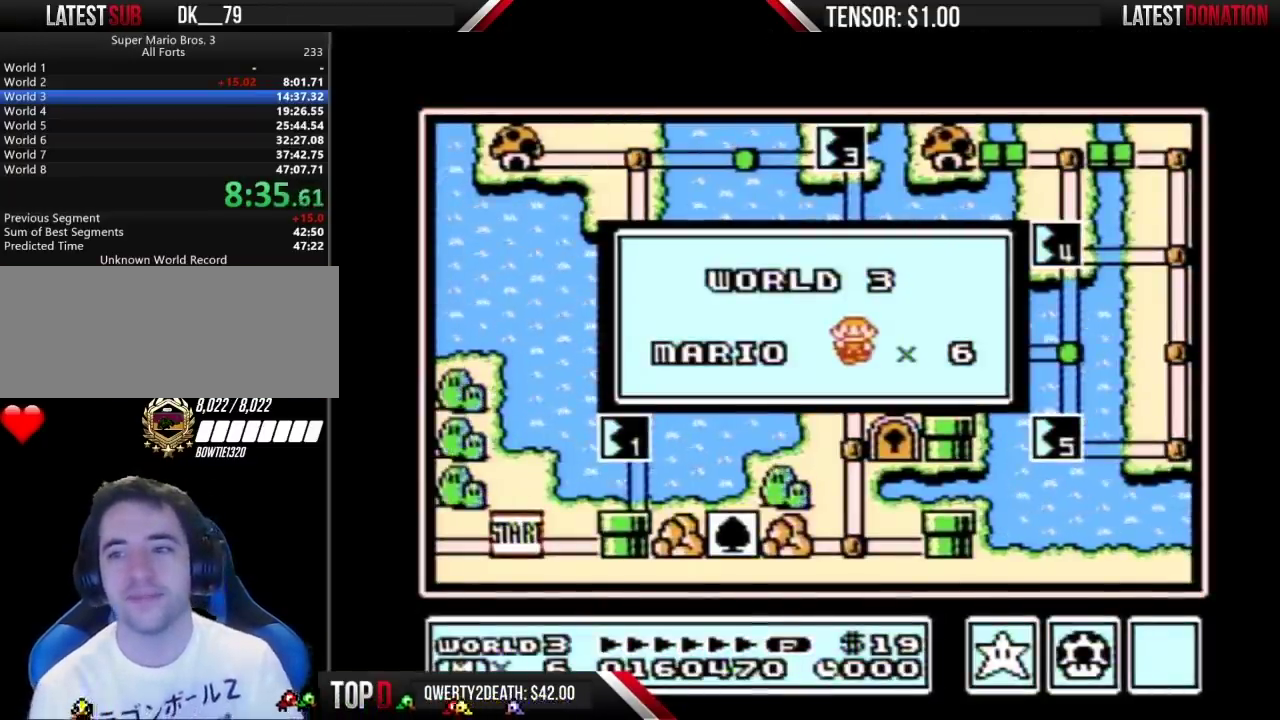
{"buttons": [], "events": []}
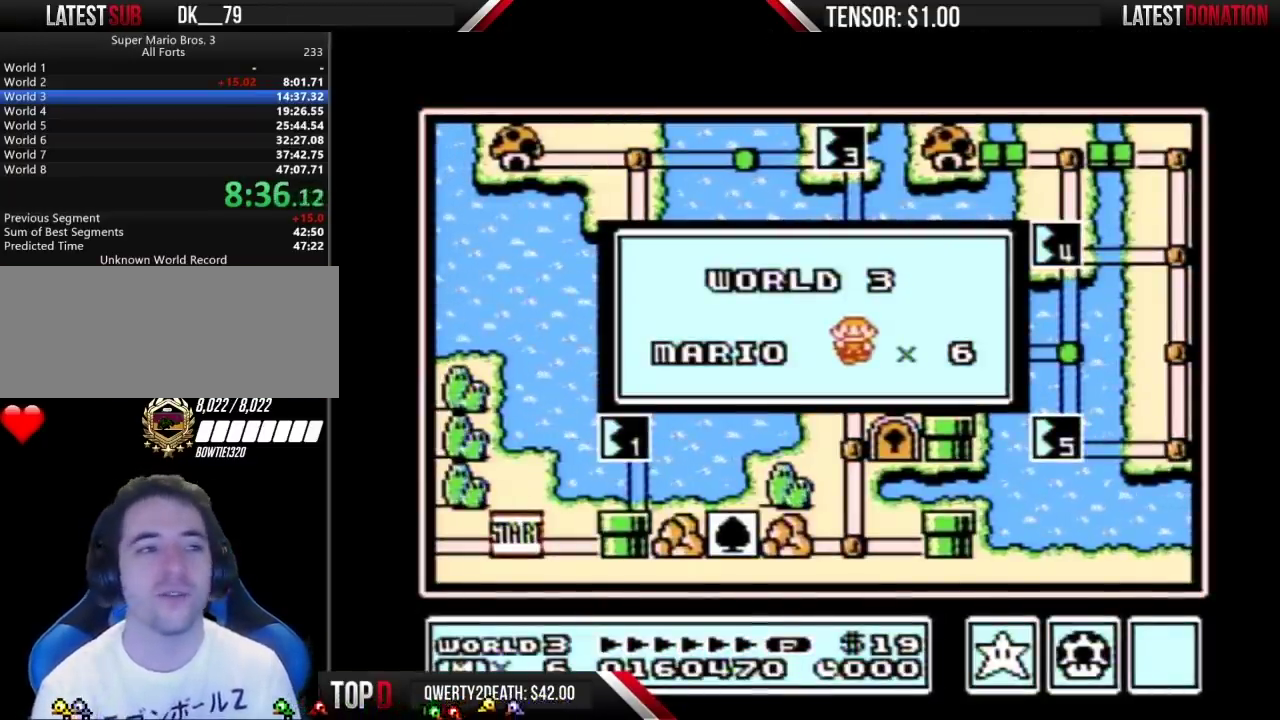
{"buttons": [], "events": []}
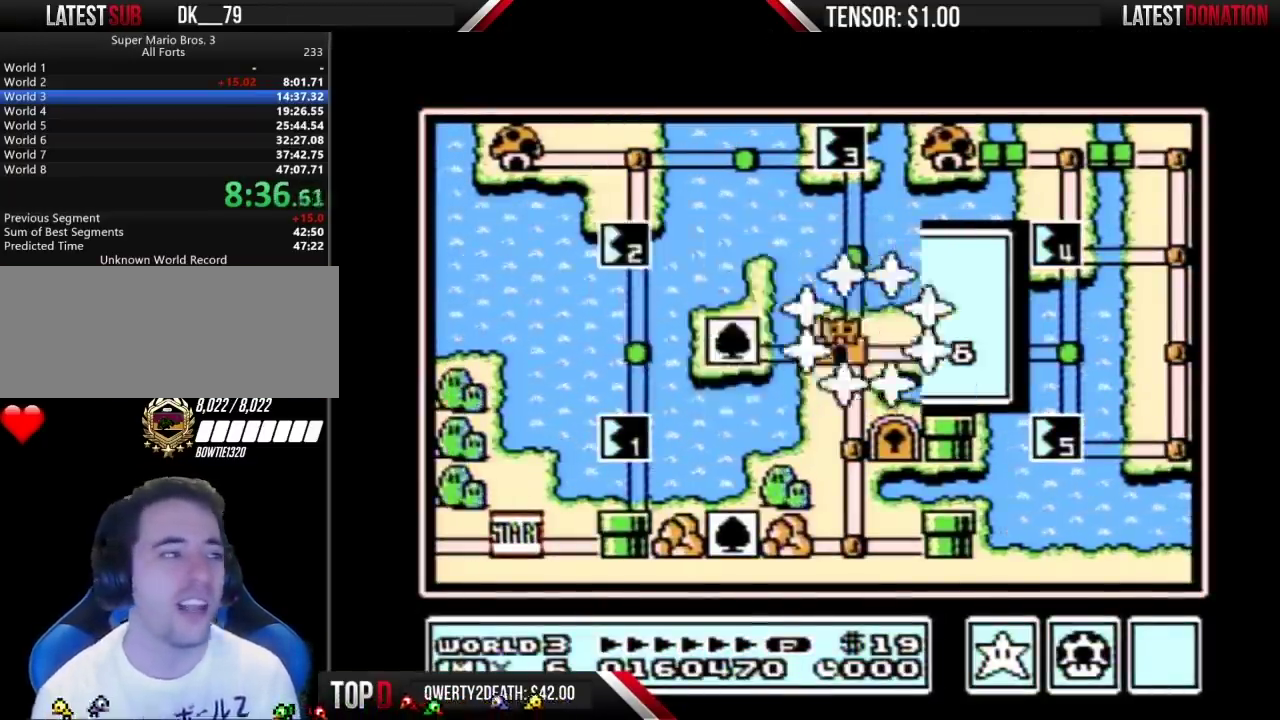
{"buttons": [], "events": []}
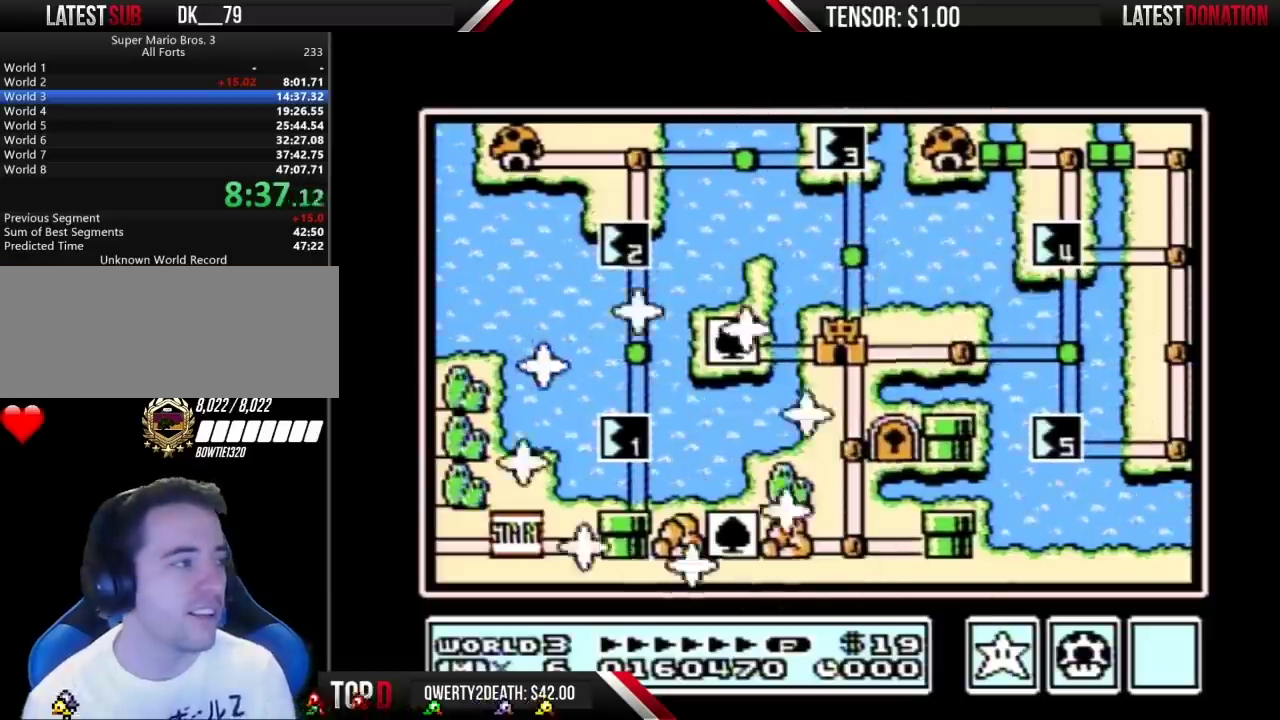
{"buttons": [], "events": [[250, "DPAD_RIGHT", "down"], [500, "DPAD_RIGHT", "up"]]}
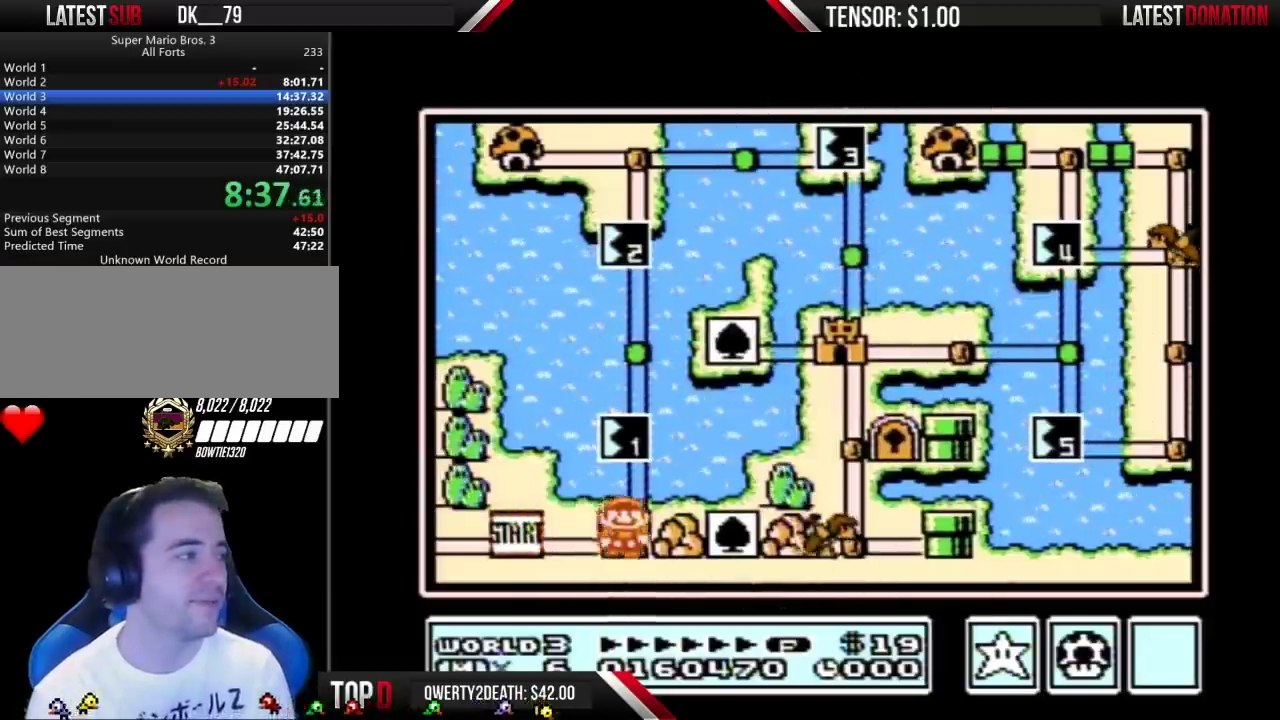
{"buttons": ["DPAD_UP"], "events": [[50, "DPAD_UP", "down"]]}
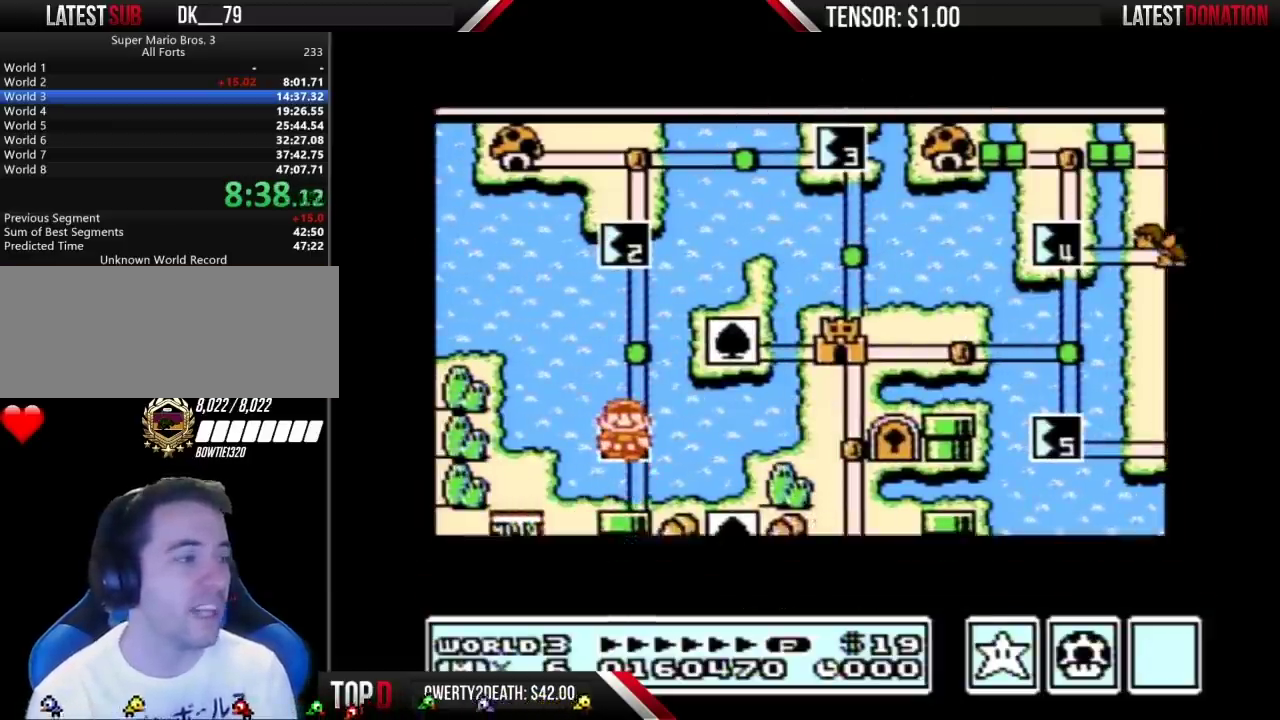
{"buttons": ["DPAD_UP"], "events": []}
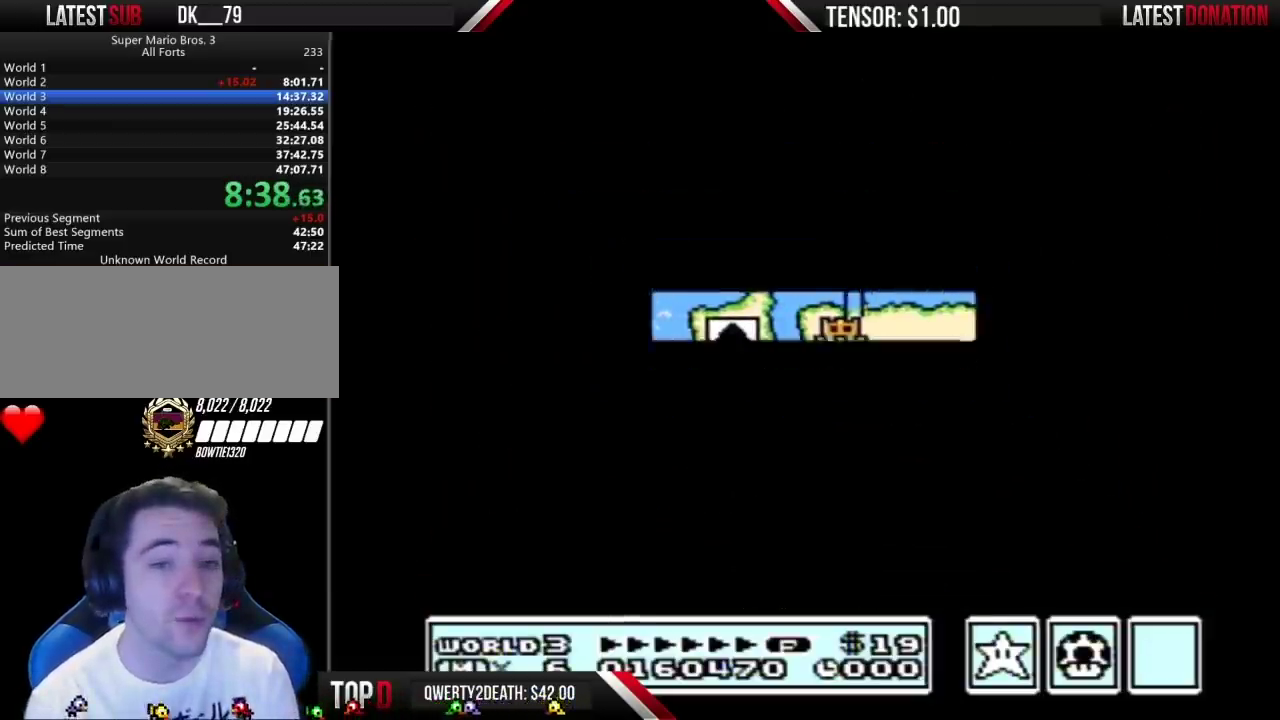
{"buttons": [], "events": [[483, "DPAD_UP", "up"]]}